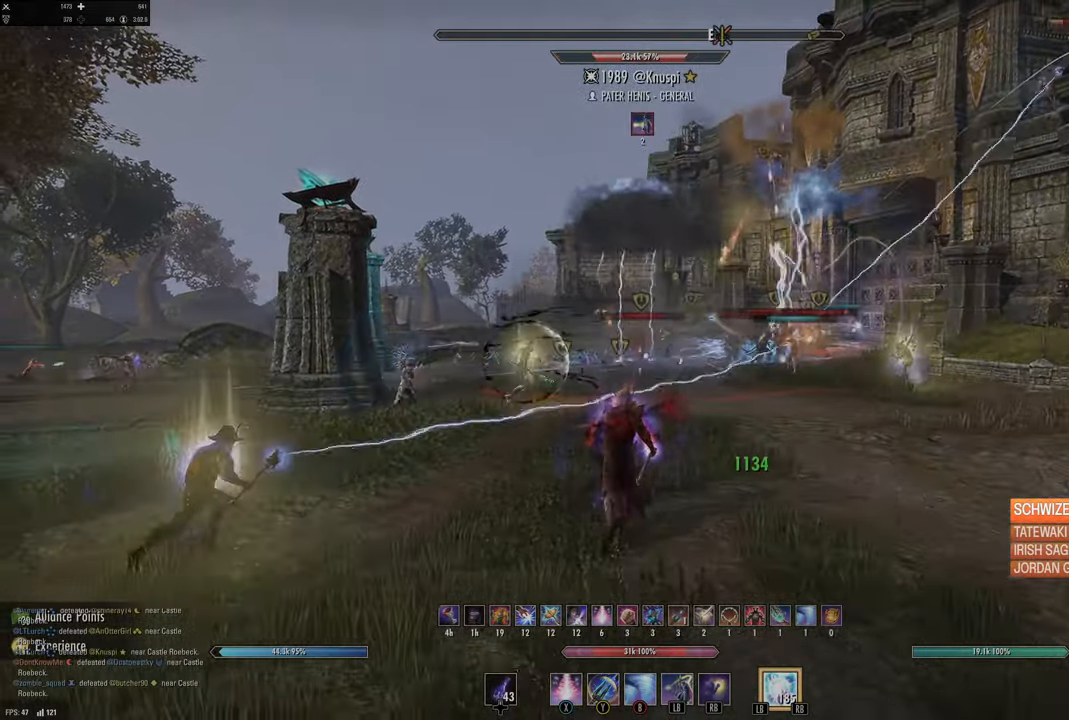
Gameplay with a controller (Xbox layout); each line is a JSON object with the inputs held at the frame after it. "events" lists button and stick changes between this image and that frame as [ms after this image, input, new state], when the widget could be followed in between.
{"buttons": [], "left_stick": "up", "right_stick": "center", "events": [[67, "R2", "down"], [83, "left_stick", "right"], [200, "R2", "up"], [217, "left_stick", "up"], [233, "X", "down"], [300, "X", "up"], [400, "X", "down"], [467, "X", "up"]]}
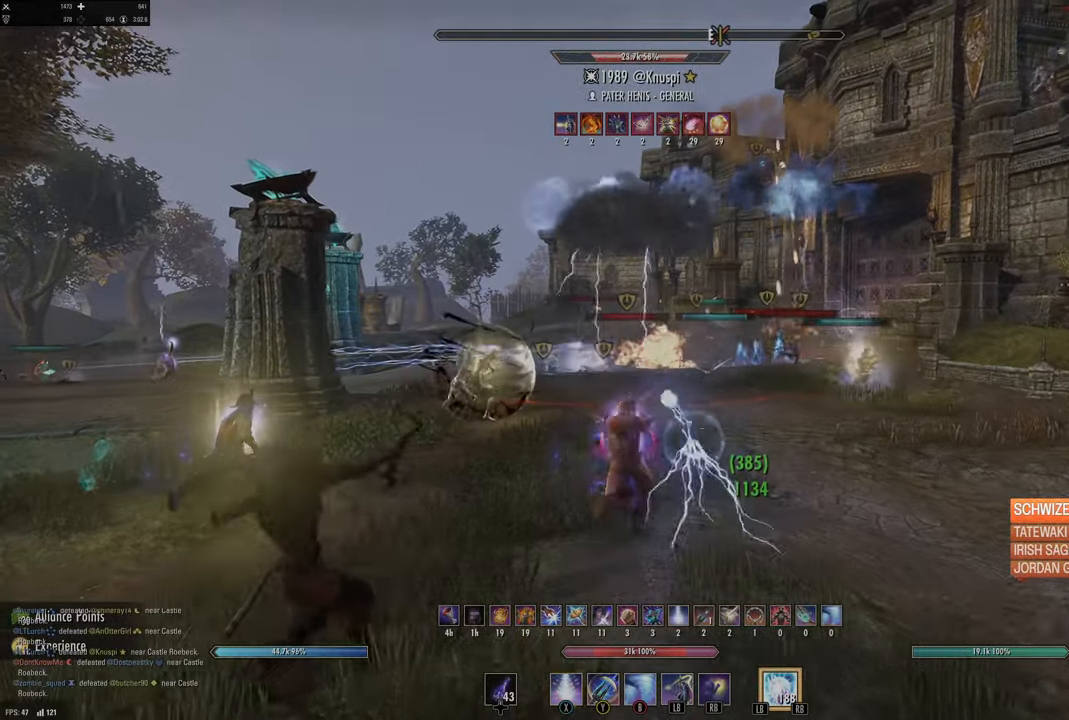
{"buttons": [], "left_stick": "up", "right_stick": "center", "events": []}
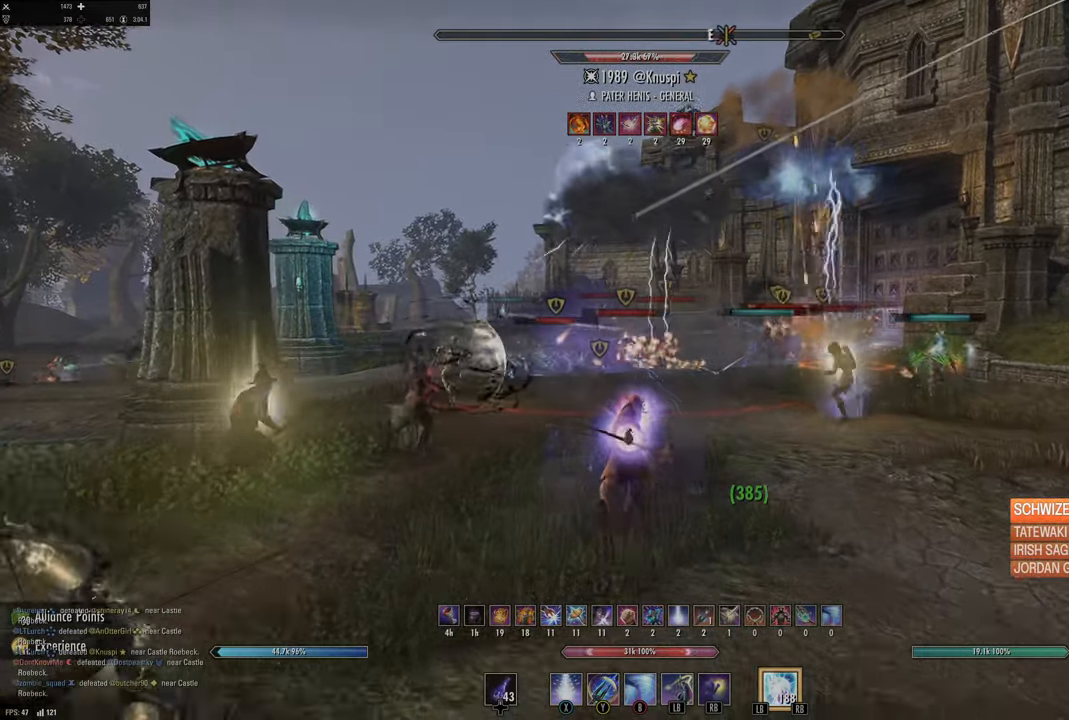
{"buttons": [], "left_stick": "left", "right_stick": "center", "events": [[67, "R2", "down"], [100, "right_stick", "up-left"], [150, "right_stick", "center"], [183, "R2", "up"], [233, "Y", "down"], [317, "Y", "up"], [417, "Y", "down"], [433, "left_stick", "left"], [467, "Y", "up"]]}
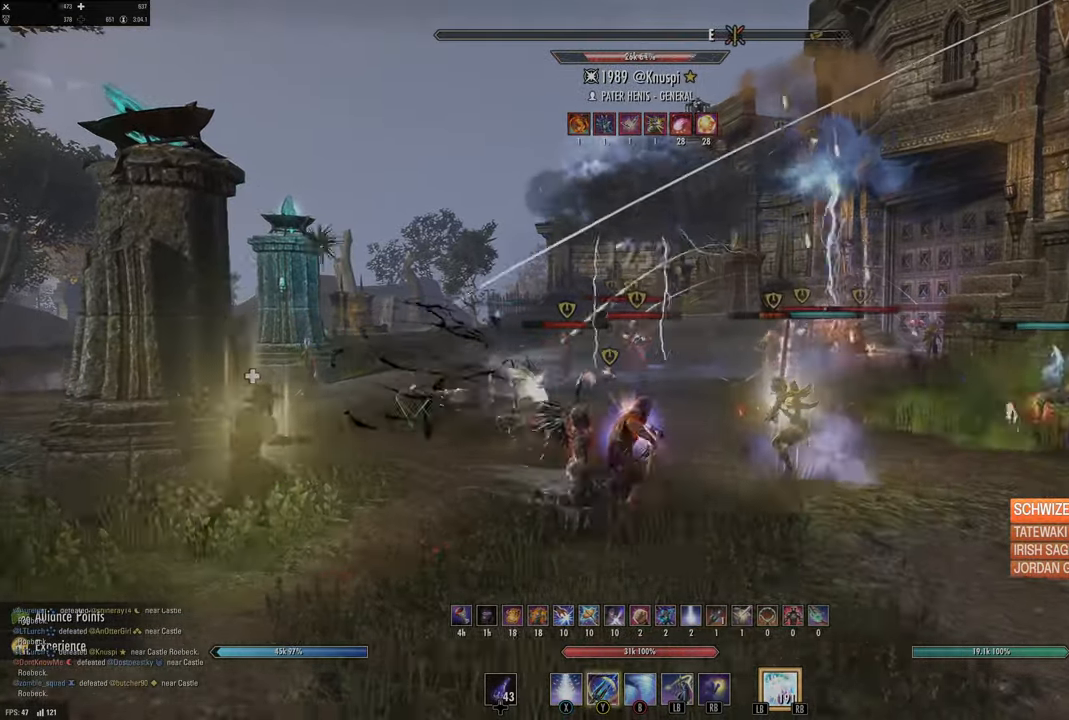
{"buttons": [], "left_stick": "center", "right_stick": "center", "events": [[17, "L2", "down"], [67, "A", "down"], [133, "A", "up"], [167, "L2", "up"], [183, "left_stick", "center"]]}
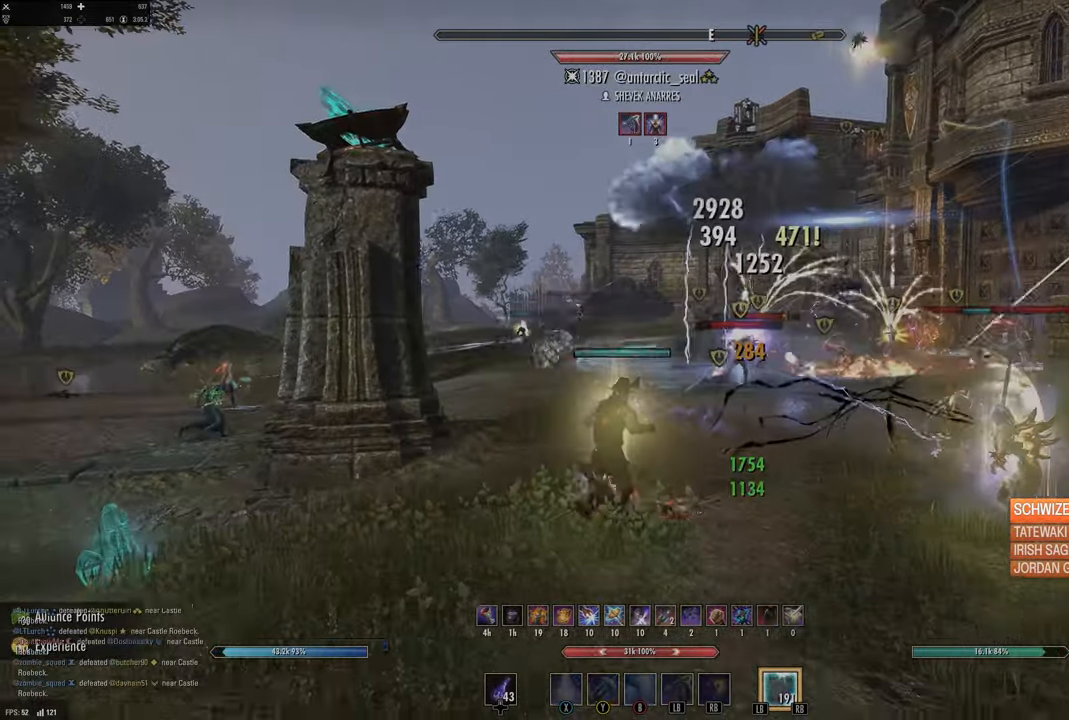
{"buttons": [], "left_stick": "left", "right_stick": "center", "events": [[233, "left_stick", "left"]]}
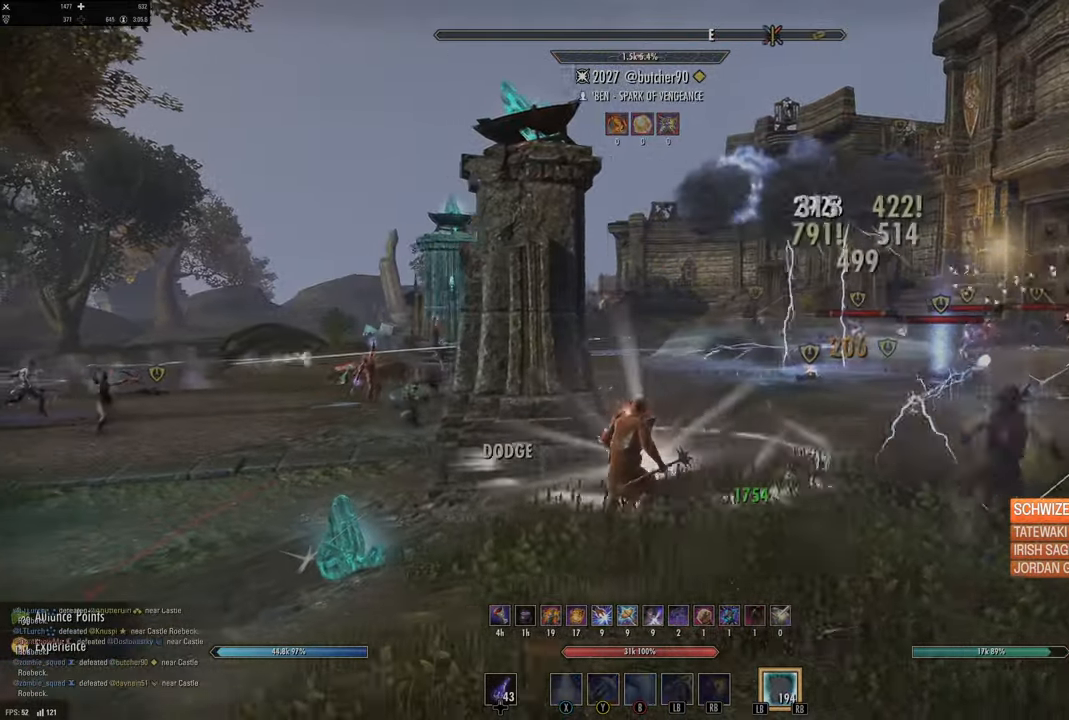
{"buttons": ["L2"], "left_stick": "left", "right_stick": "center", "events": [[33, "A", "down"], [133, "A", "up"], [150, "B", "down"], [267, "B", "up"], [417, "L2", "down"]]}
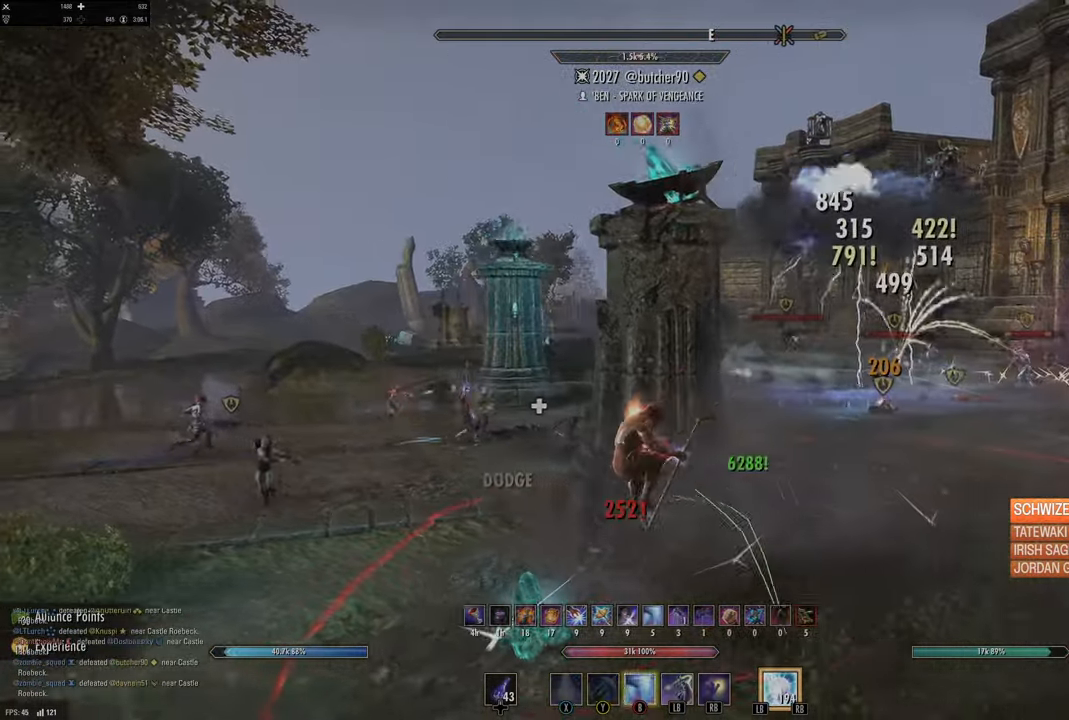
{"buttons": [], "left_stick": "left", "right_stick": "center", "events": [[67, "left_stick", "center"], [83, "L2", "up"], [167, "right_stick", "left"], [283, "left_stick", "left"], [317, "right_stick", "center"]]}
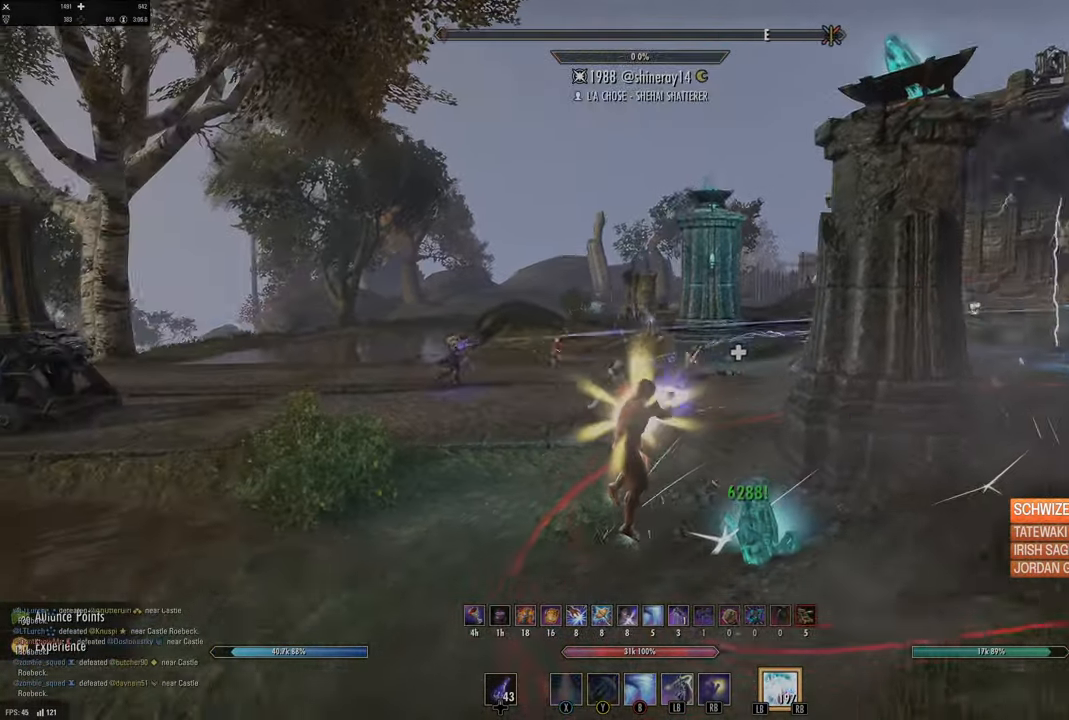
{"buttons": ["DPAD_LEFT"], "left_stick": "left", "right_stick": "center", "events": [[400, "DPAD_LEFT", "down"]]}
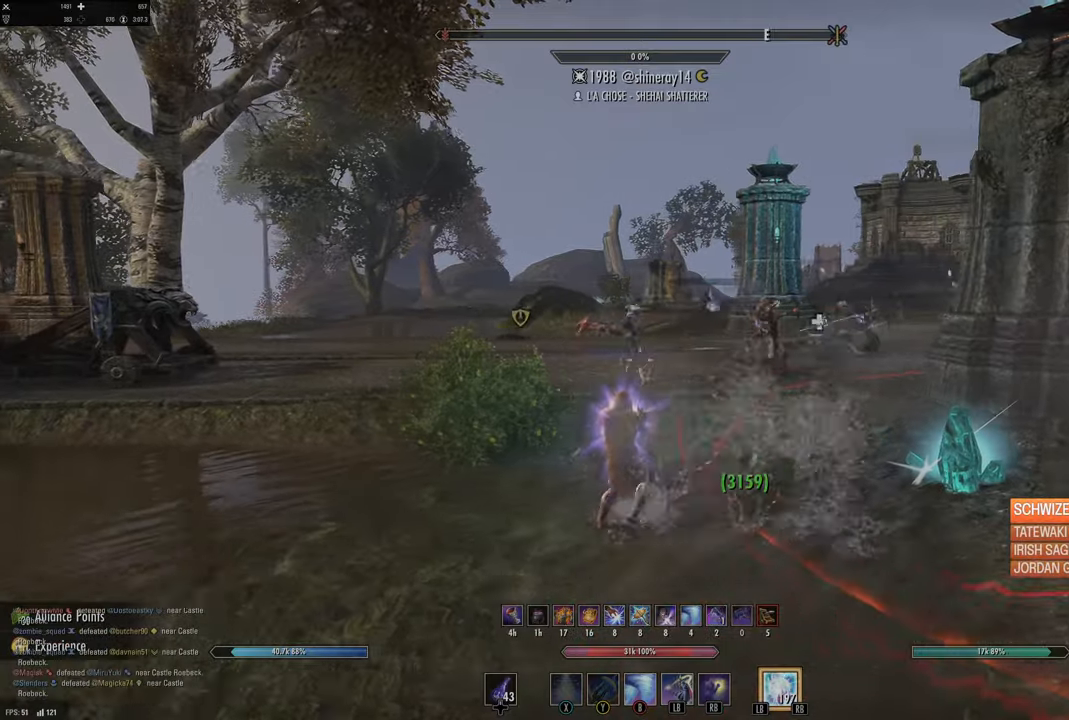
{"buttons": [], "left_stick": "up-left", "right_stick": "center", "events": [[34, "DPAD_LEFT", "up"], [267, "X", "down"], [334, "left_stick", "up-left"], [367, "X", "up"]]}
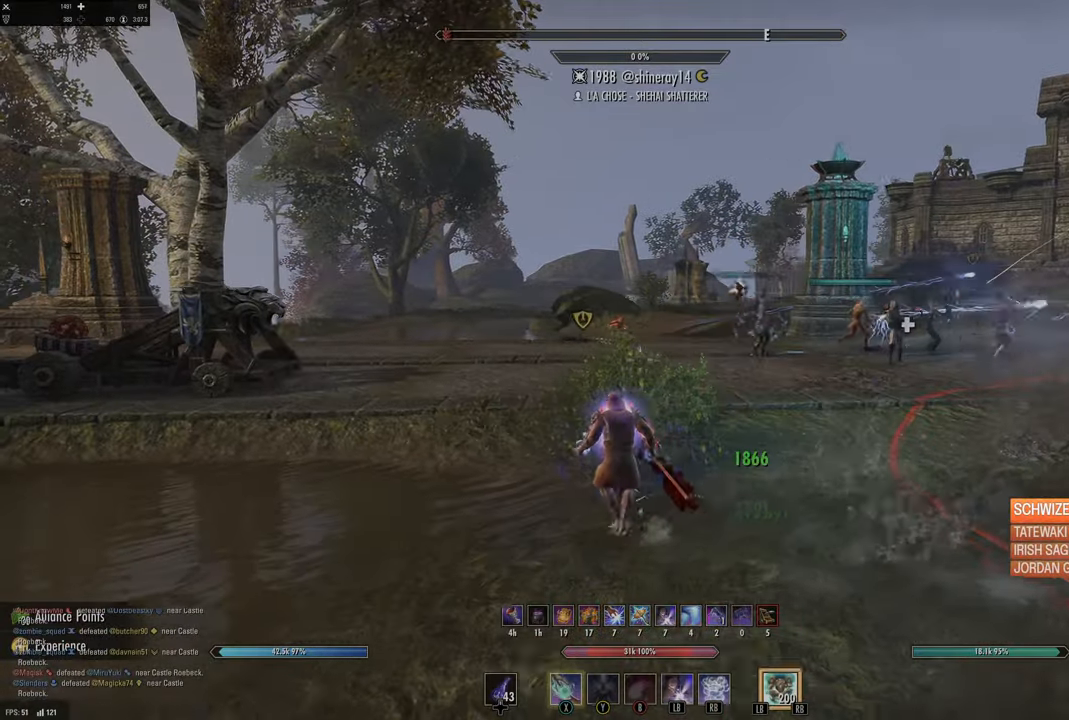
{"buttons": [], "left_stick": "up-left", "right_stick": "center", "events": []}
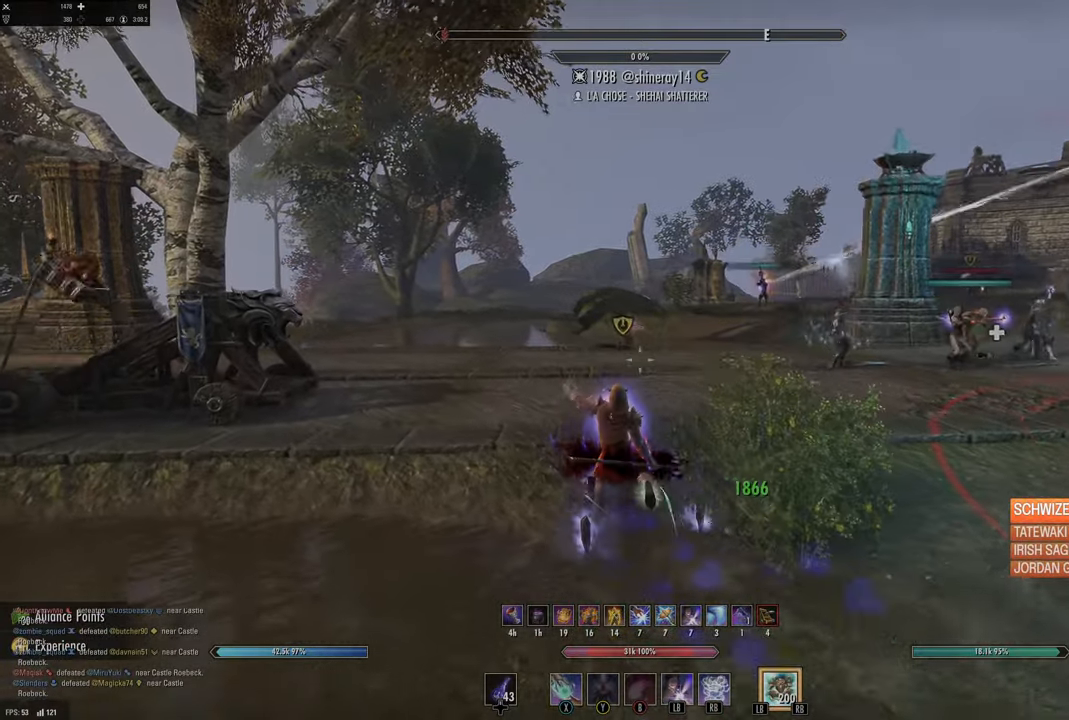
{"buttons": [], "left_stick": "up-left", "right_stick": "center", "events": []}
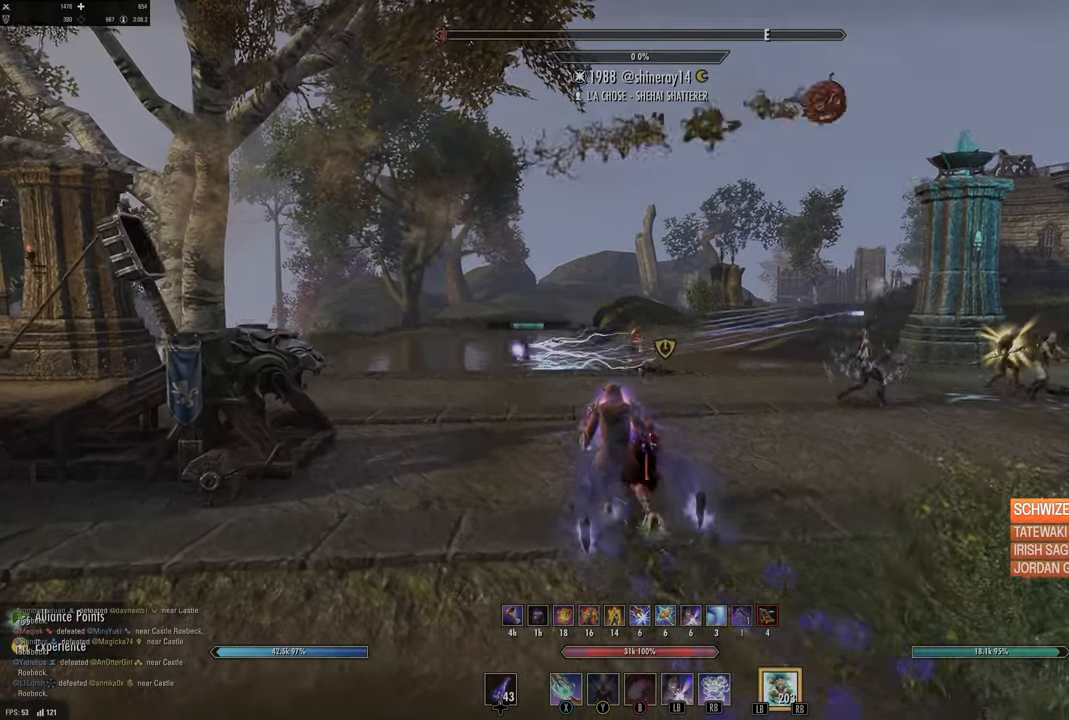
{"buttons": [], "left_stick": "up-left", "right_stick": "center", "events": []}
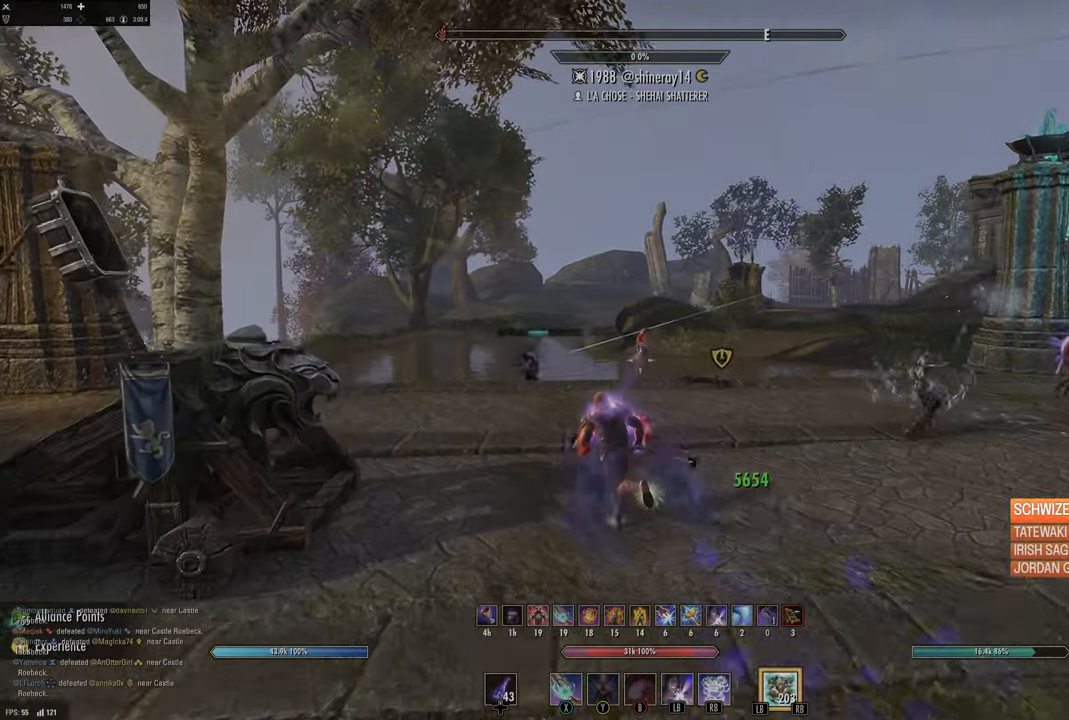
{"buttons": [], "left_stick": "up-left", "right_stick": "center", "events": [[184, "L1", "down"], [267, "L2", "down"], [317, "L2", "up"], [334, "L1", "up"]]}
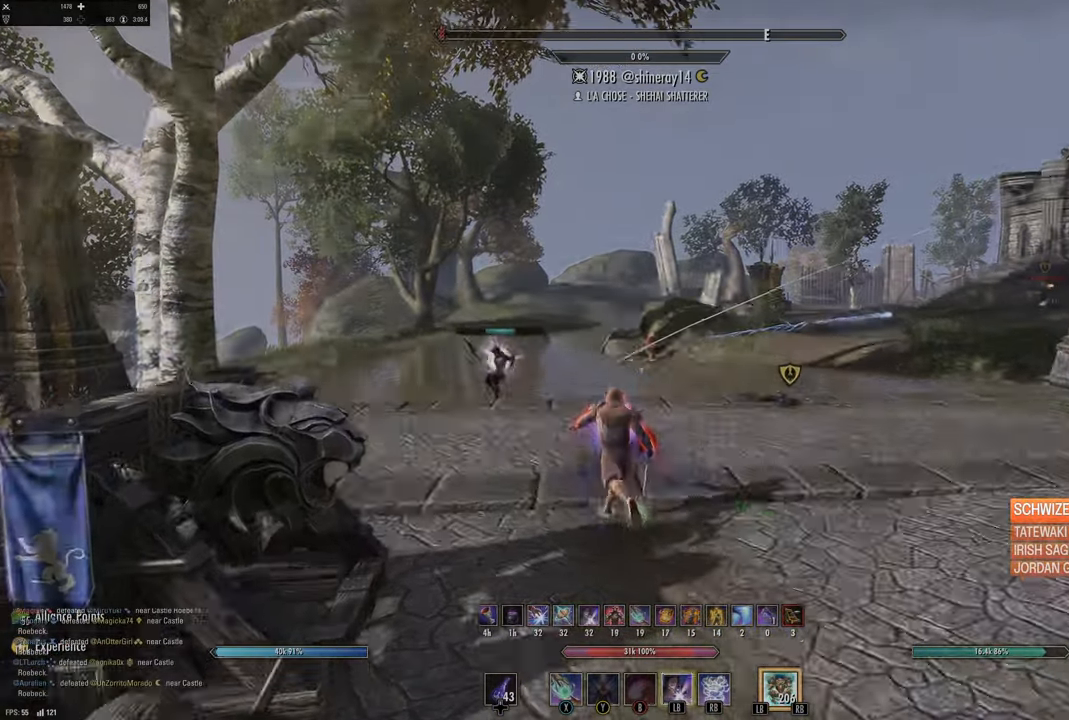
{"buttons": [], "left_stick": "up-left", "right_stick": "center", "events": []}
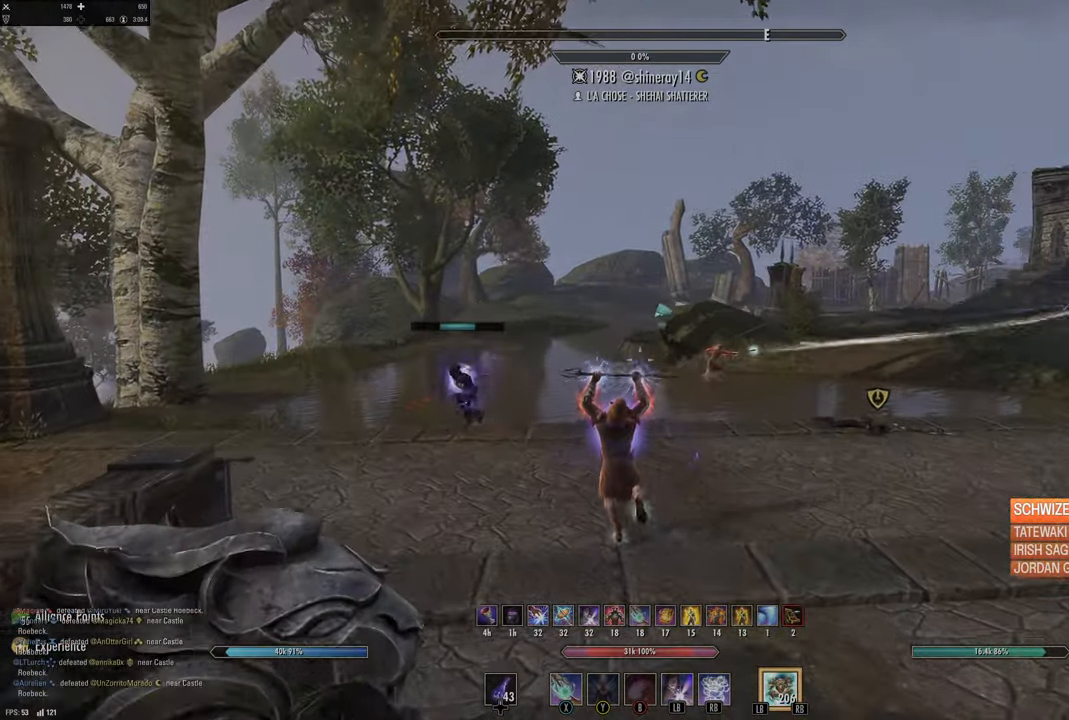
{"buttons": [], "left_stick": "up-left", "right_stick": "center", "events": [[184, "right_stick", "right"], [434, "right_stick", "center"]]}
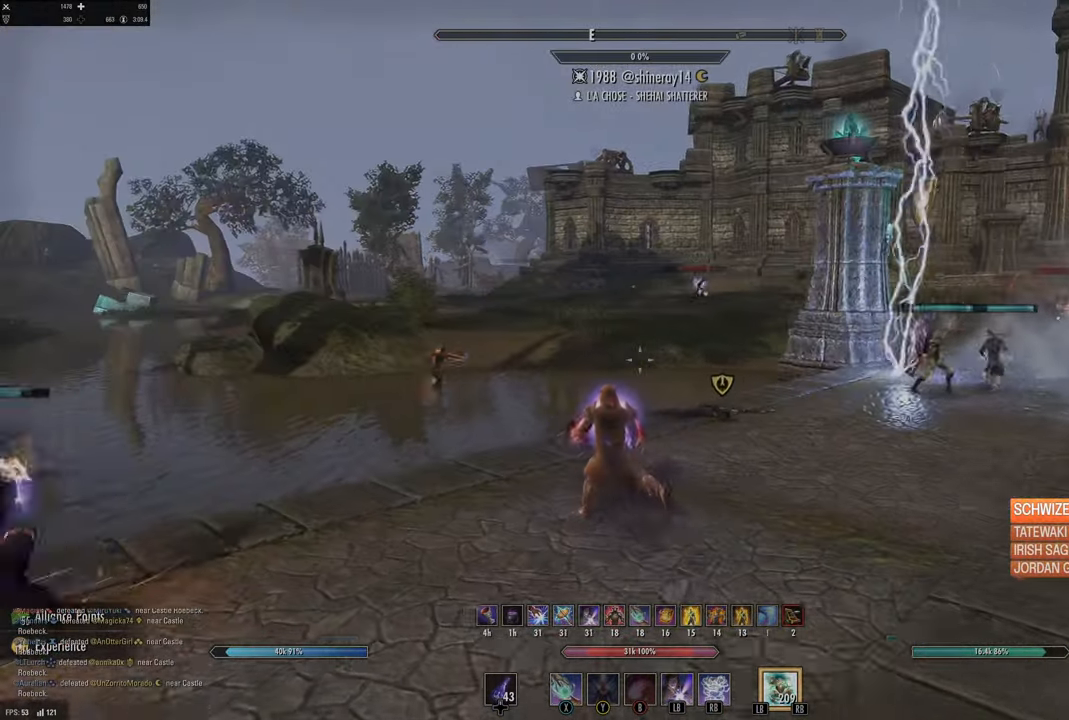
{"buttons": [], "left_stick": "up-left", "right_stick": "right", "events": [[334, "right_stick", "right"]]}
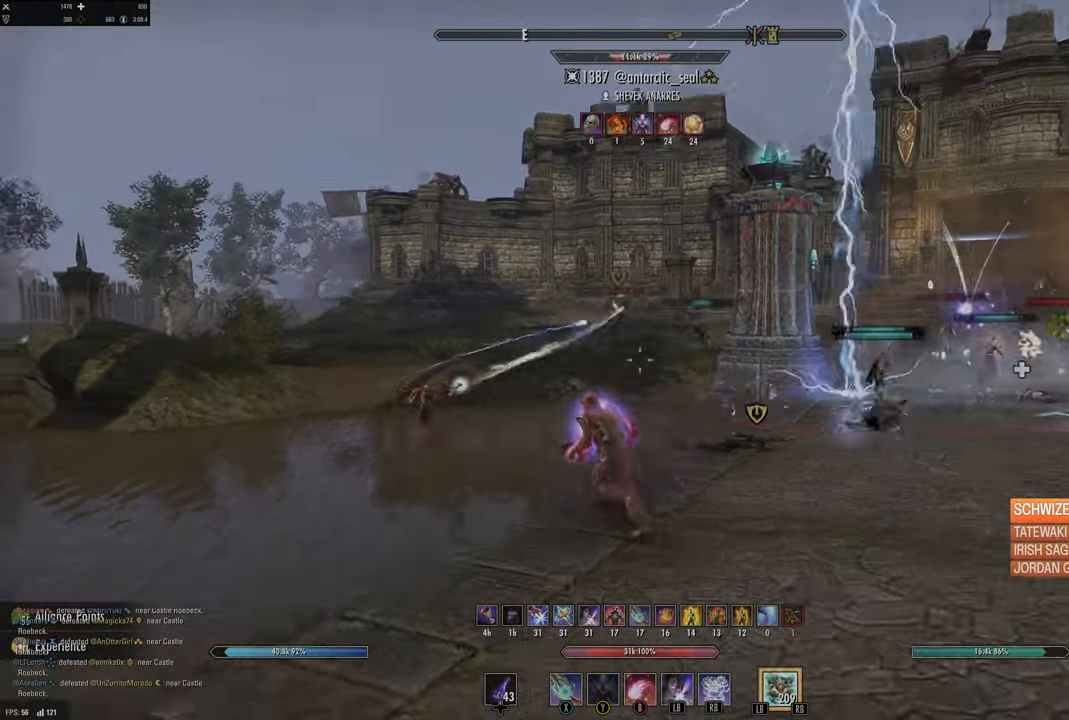
{"buttons": [], "left_stick": "up-left", "right_stick": "up-right", "events": [[34, "right_stick", "center"], [134, "DPAD_LEFT", "down"], [134, "left_stick", "up"], [234, "DPAD_LEFT", "up"], [434, "right_stick", "up-right"], [500, "left_stick", "up-left"]]}
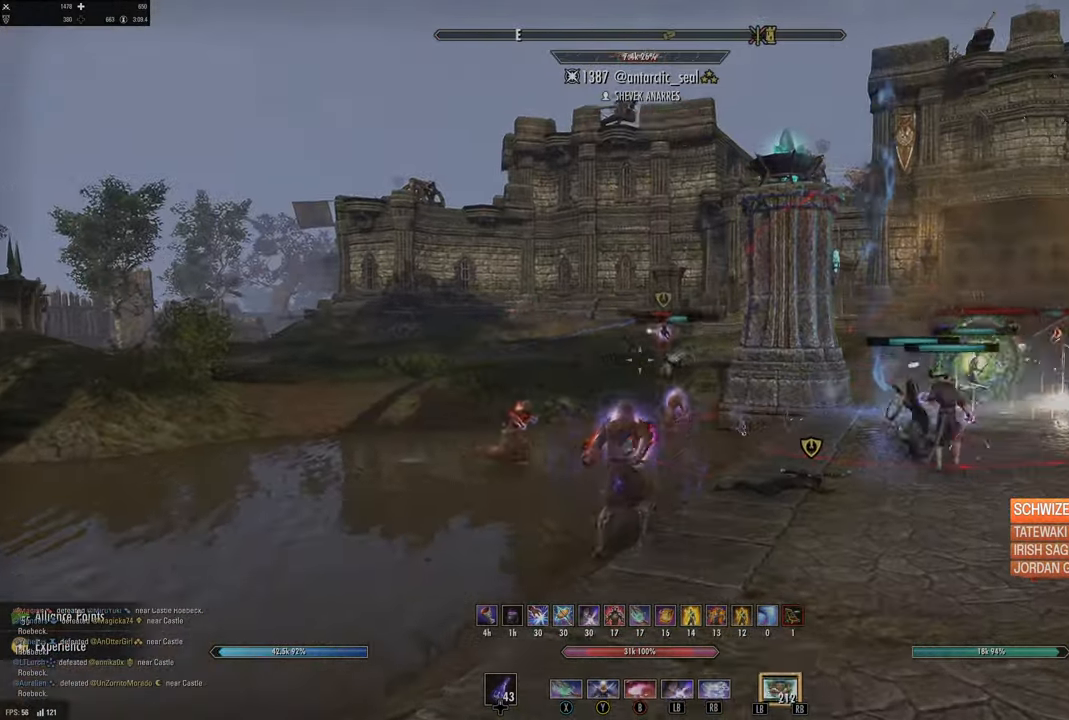
{"buttons": ["R3"], "left_stick": "up", "right_stick": "center", "events": [[84, "right_stick", "center"], [267, "R3", "down"], [300, "left_stick", "up"]]}
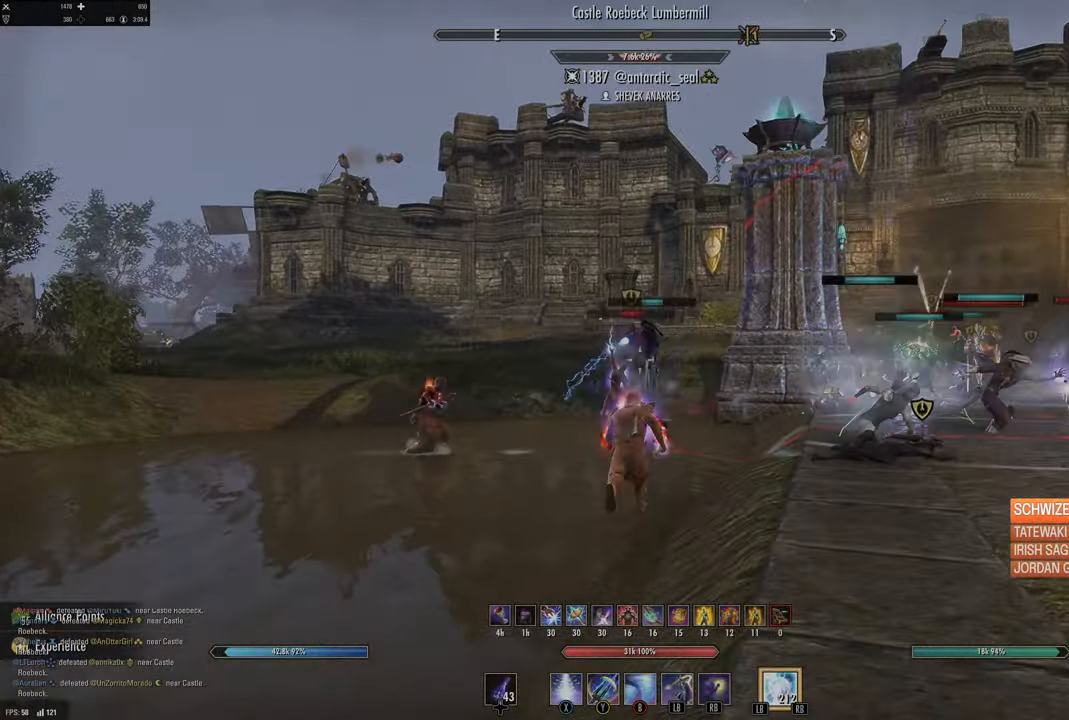
{"buttons": [], "left_stick": "up", "right_stick": "center", "events": [[84, "R3", "up"], [100, "R2", "down"], [217, "R2", "up"], [267, "Y", "down"], [334, "Y", "up"], [417, "Y", "down"], [500, "Y", "up"]]}
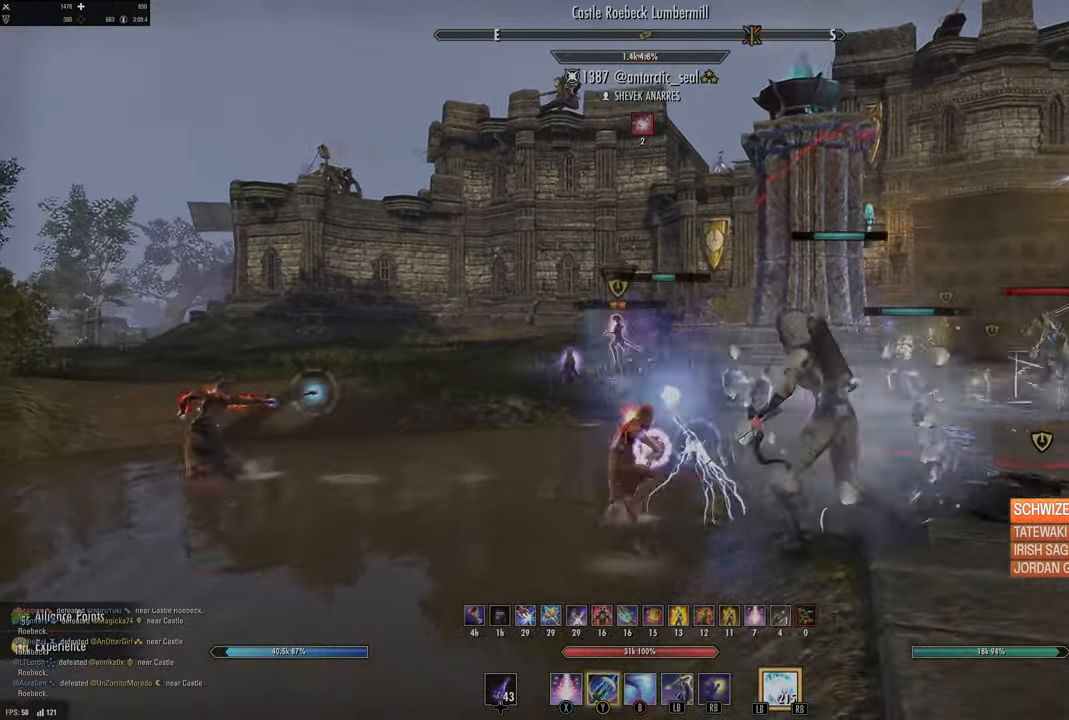
{"buttons": [], "left_stick": "left", "right_stick": "center", "events": [[150, "L3", "down"], [150, "left_stick", "up-left"], [350, "L3", "up"], [384, "left_stick", "left"]]}
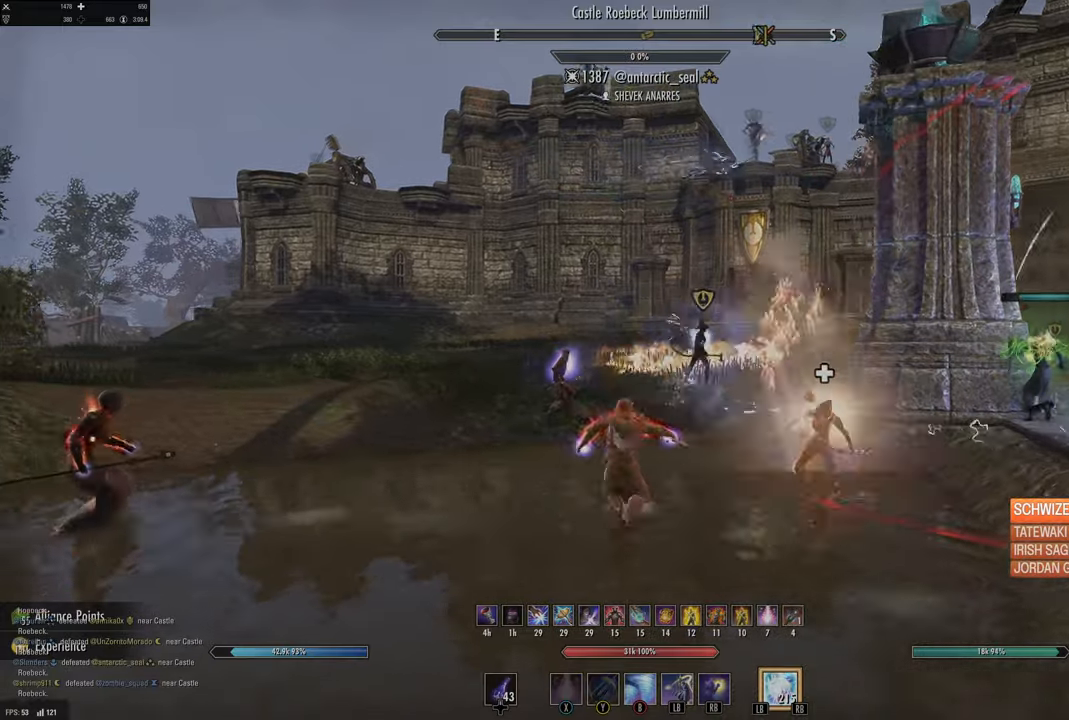
{"buttons": [], "left_stick": "left", "right_stick": "center", "events": [[200, "B", "down"], [284, "B", "up"]]}
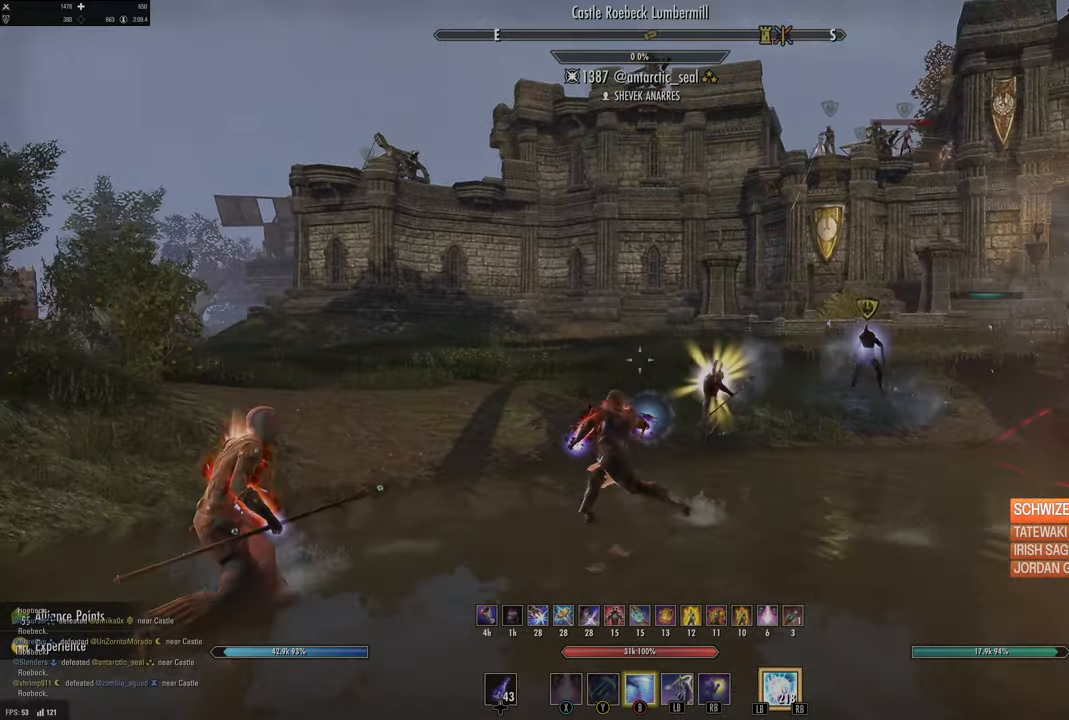
{"buttons": [], "left_stick": "left", "right_stick": "center", "events": [[200, "right_stick", "left"], [384, "right_stick", "center"]]}
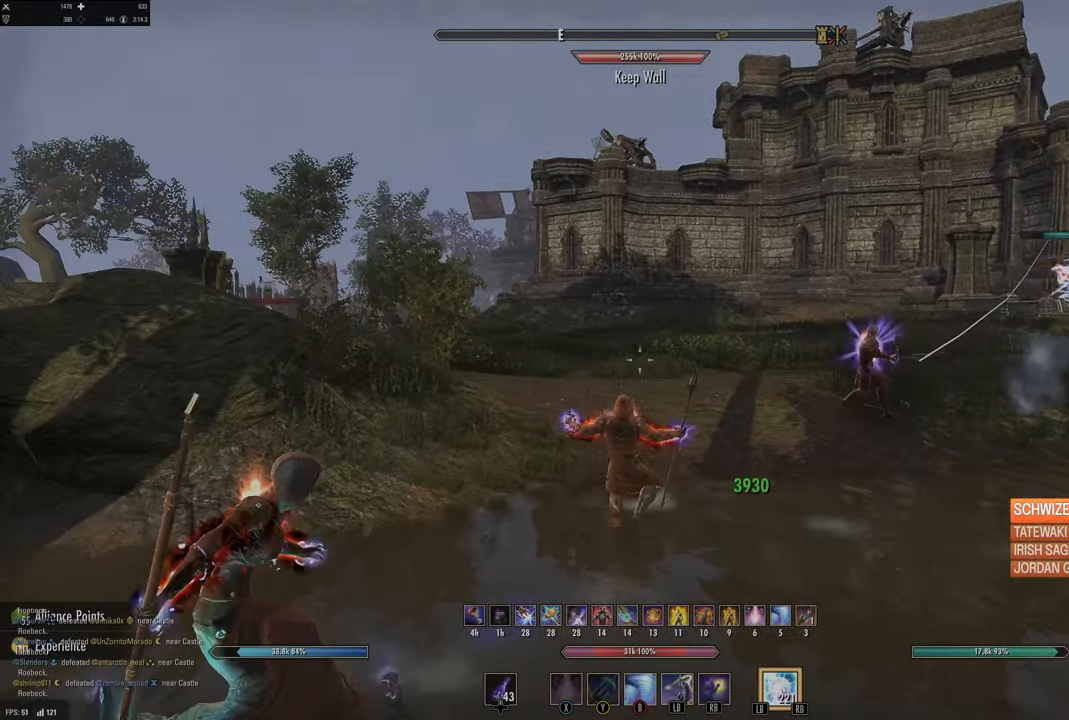
{"buttons": [], "left_stick": "left", "right_stick": "center", "events": []}
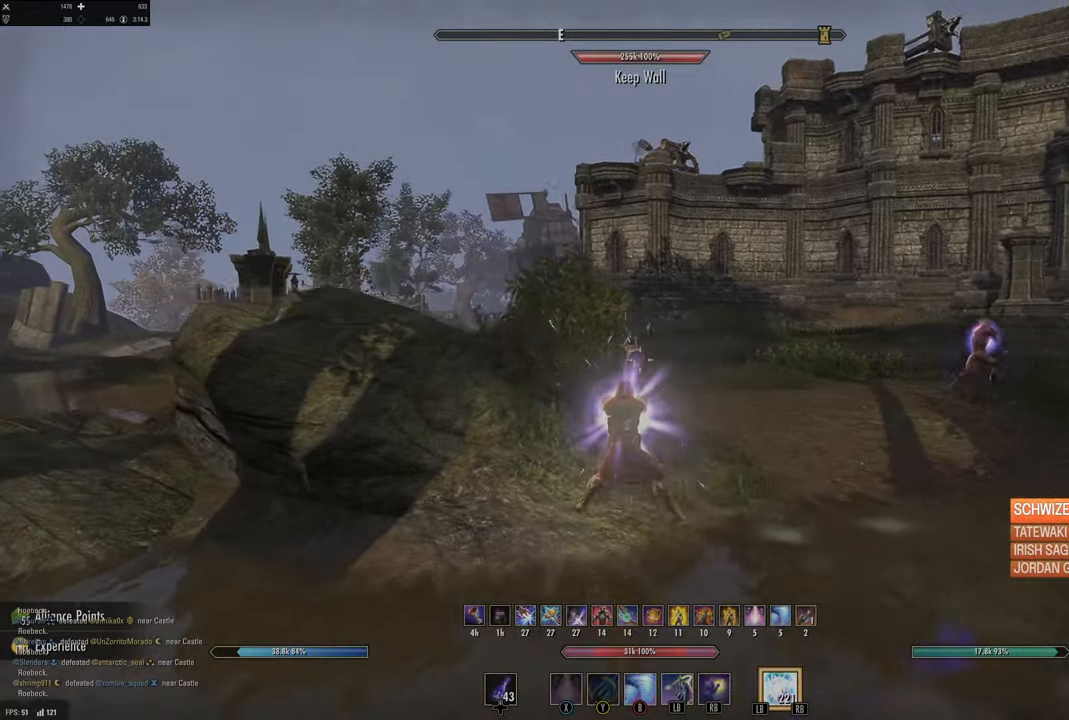
{"buttons": [], "left_stick": "down-left", "right_stick": "center", "events": [[84, "left_stick", "down-left"]]}
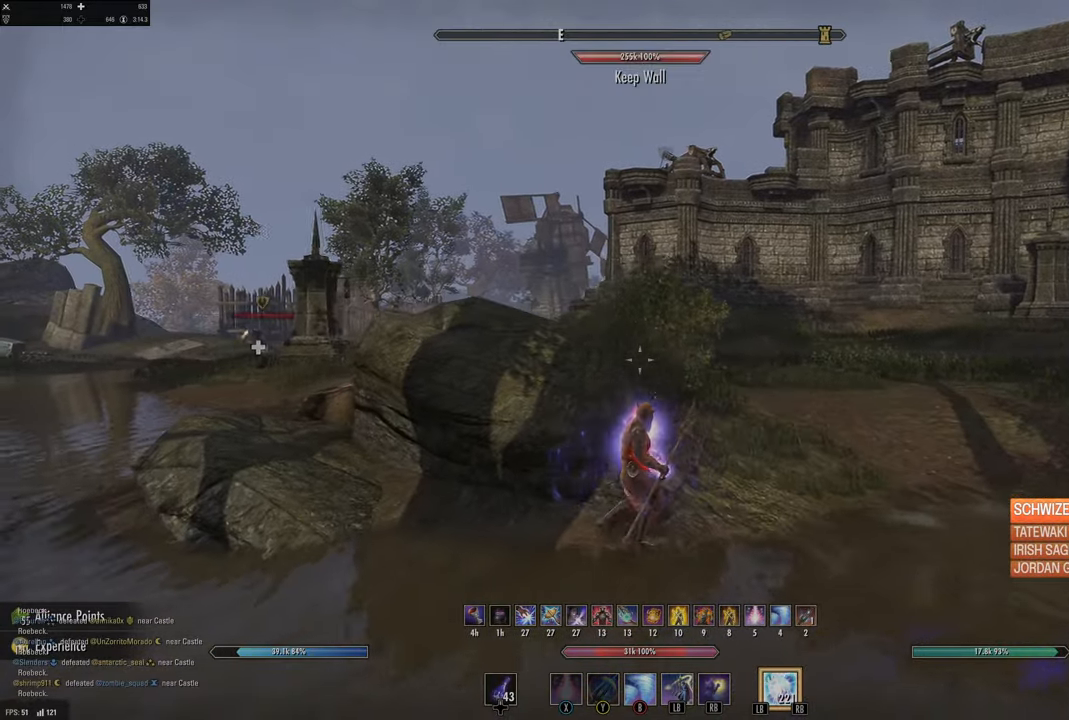
{"buttons": [], "left_stick": "left", "right_stick": "center", "events": [[167, "right_stick", "left"], [200, "left_stick", "left"], [367, "right_stick", "center"]]}
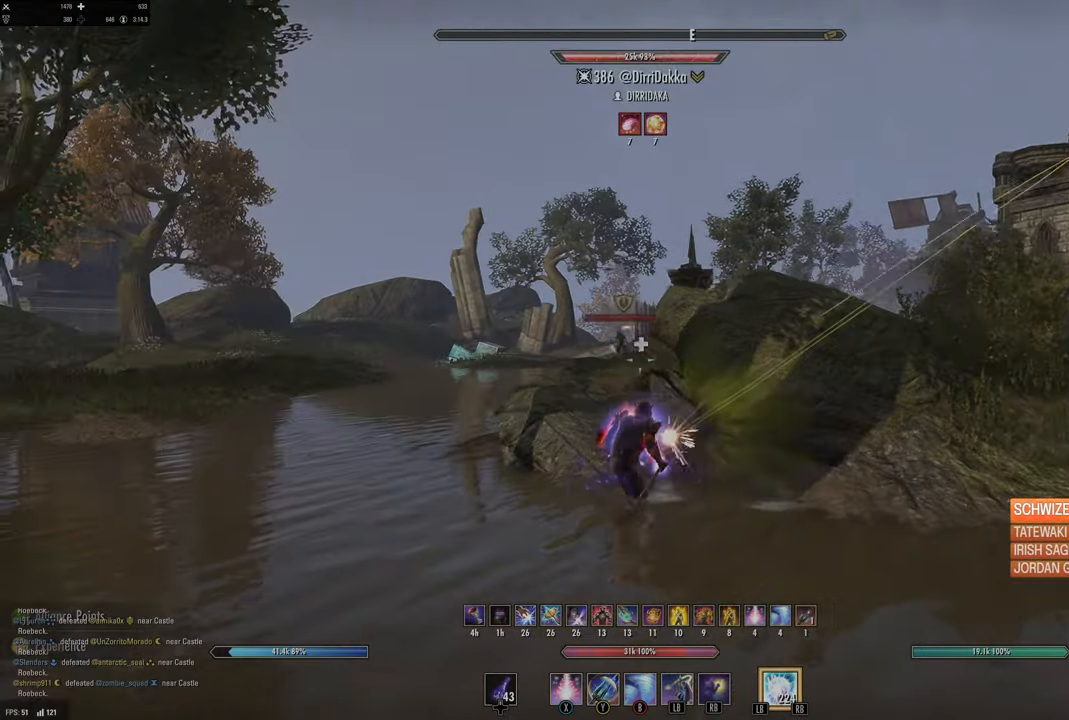
{"buttons": ["R3"], "left_stick": "up-left", "right_stick": "center", "events": [[117, "DPAD_LEFT", "down"], [200, "DPAD_LEFT", "up"], [217, "left_stick", "up-left"], [450, "R3", "down"]]}
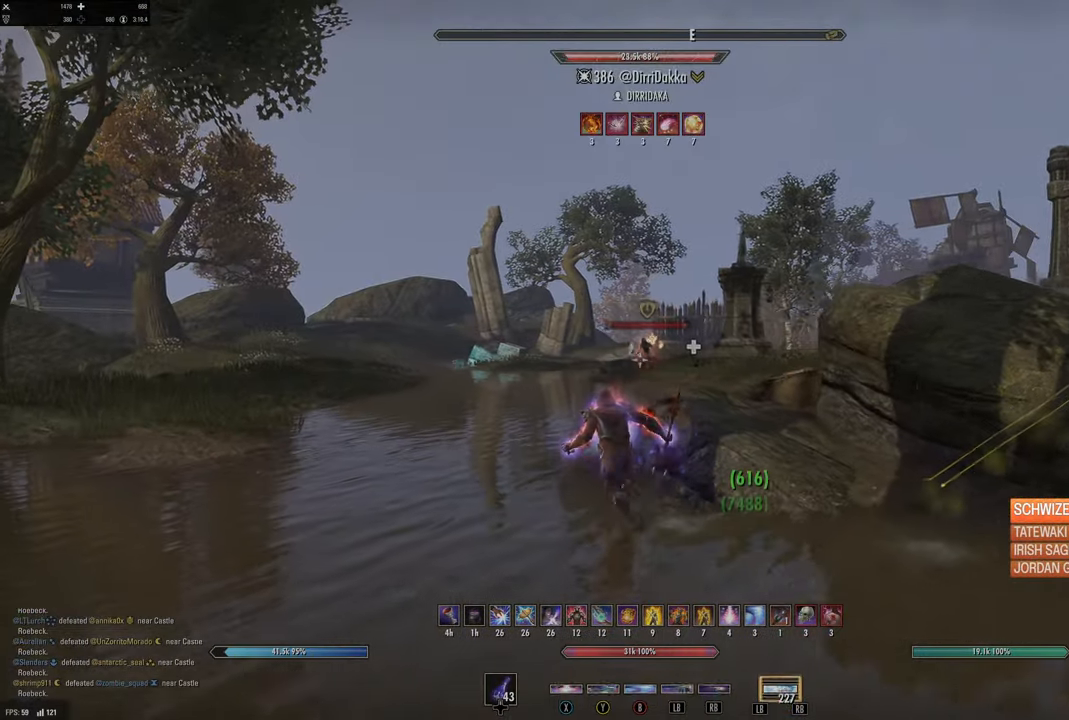
{"buttons": [], "left_stick": "up-left", "right_stick": "center", "events": [[17, "left_stick", "up"], [267, "R3", "up"], [284, "right_stick", "up"], [350, "right_stick", "center"], [400, "Y", "down"], [484, "Y", "up"], [500, "left_stick", "up-left"]]}
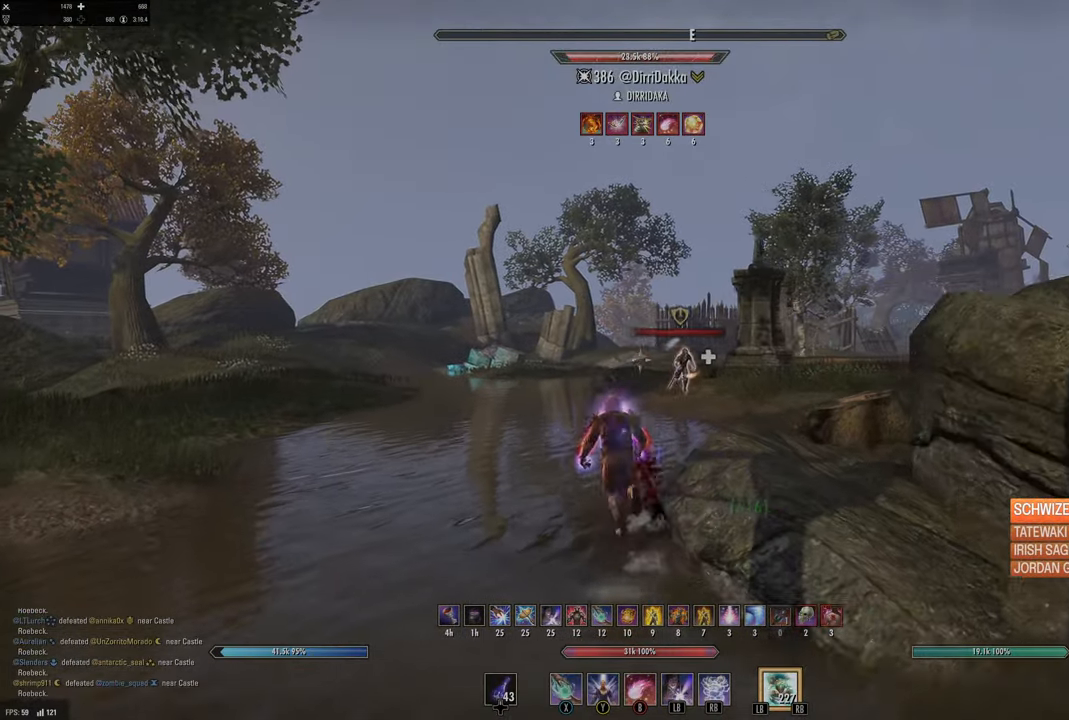
{"buttons": ["DPAD_LEFT"], "left_stick": "up-left", "right_stick": "center", "events": [[117, "right_stick", "down-right"], [150, "left_stick", "left"], [350, "right_stick", "center"], [434, "left_stick", "up-left"], [484, "DPAD_LEFT", "down"]]}
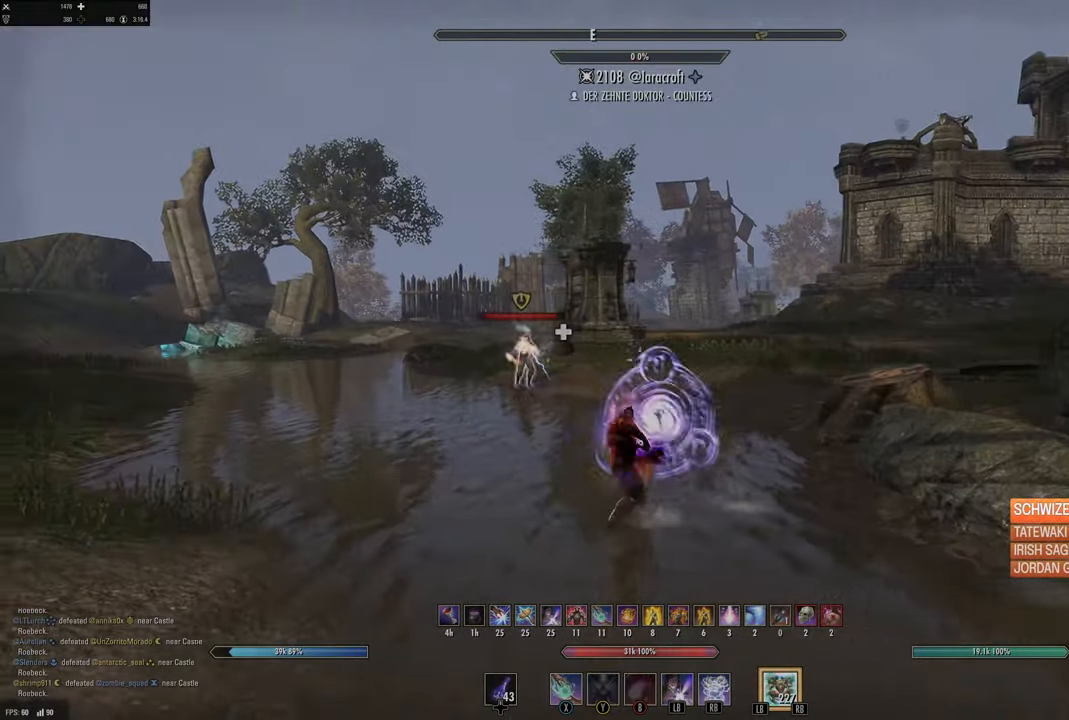
{"buttons": ["Y"], "left_stick": "left", "right_stick": "center", "events": [[50, "DPAD_LEFT", "up"], [100, "left_stick", "left"], [250, "right_stick", "left"], [334, "R2", "down"], [367, "right_stick", "down-right"], [417, "R2", "up"], [417, "right_stick", "center"], [450, "Y", "down"]]}
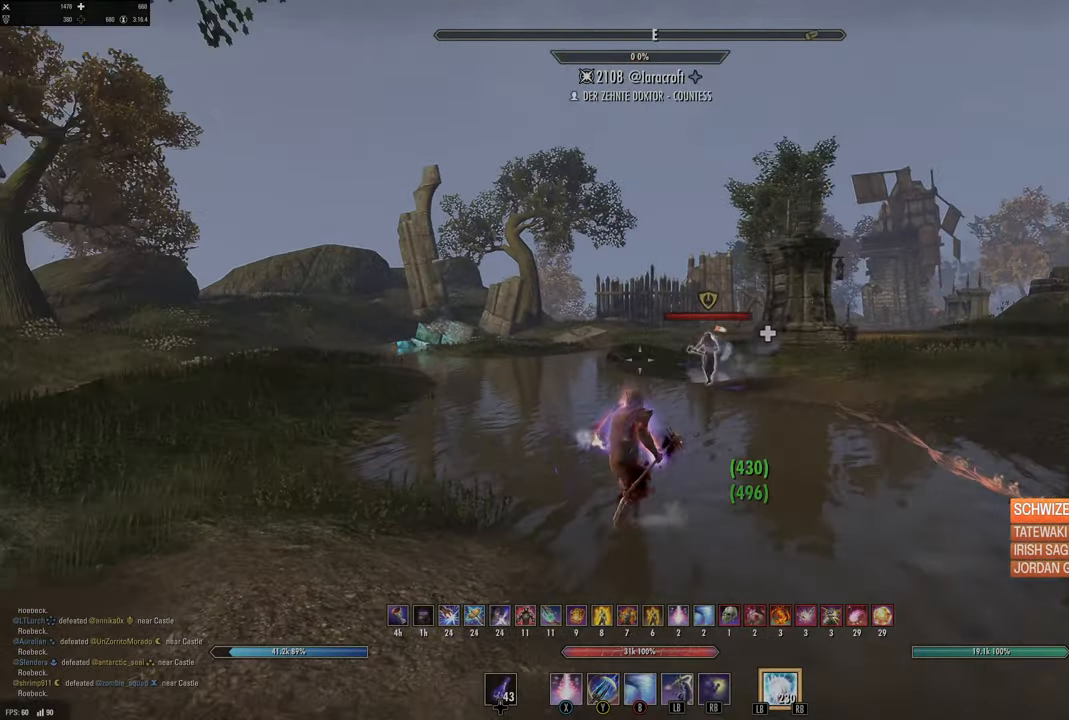
{"buttons": [], "left_stick": "left", "right_stick": "center", "events": [[34, "Y", "up"], [100, "left_stick", "down-left"], [134, "Y", "down"], [150, "Y", "up"], [300, "right_stick", "right"], [450, "right_stick", "center"], [484, "left_stick", "left"]]}
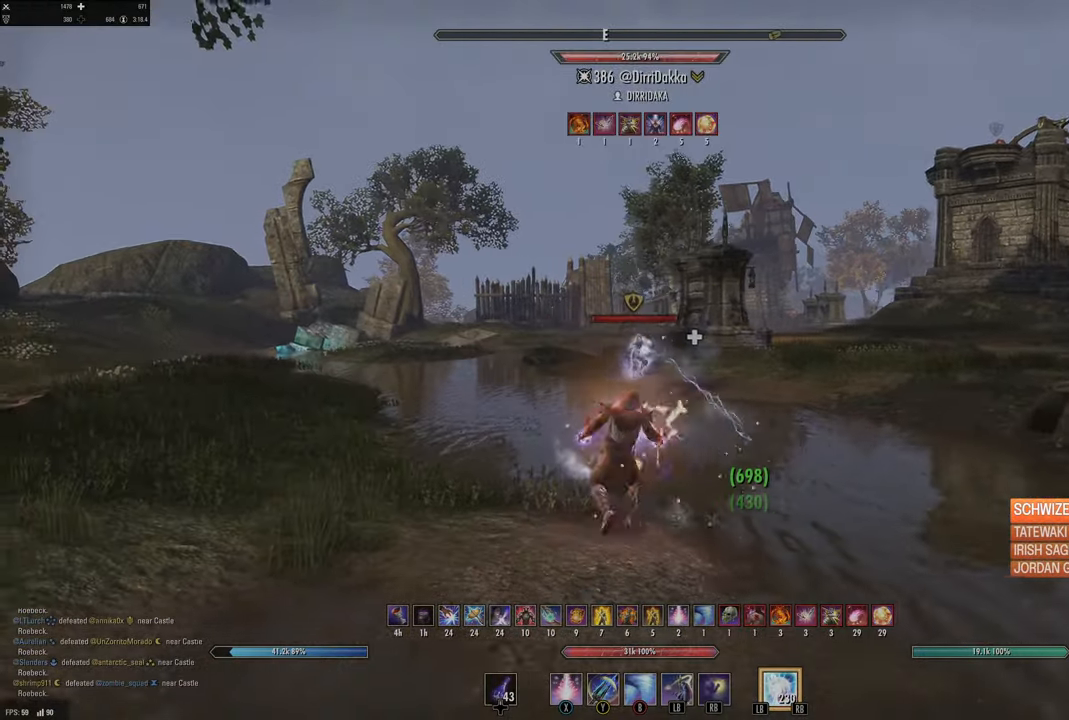
{"buttons": ["R2"], "left_stick": "up", "right_stick": "center", "events": [[17, "left_stick", "down-left"], [34, "left_stick", "up"], [150, "L3", "down"], [334, "L3", "up"], [400, "R2", "down"]]}